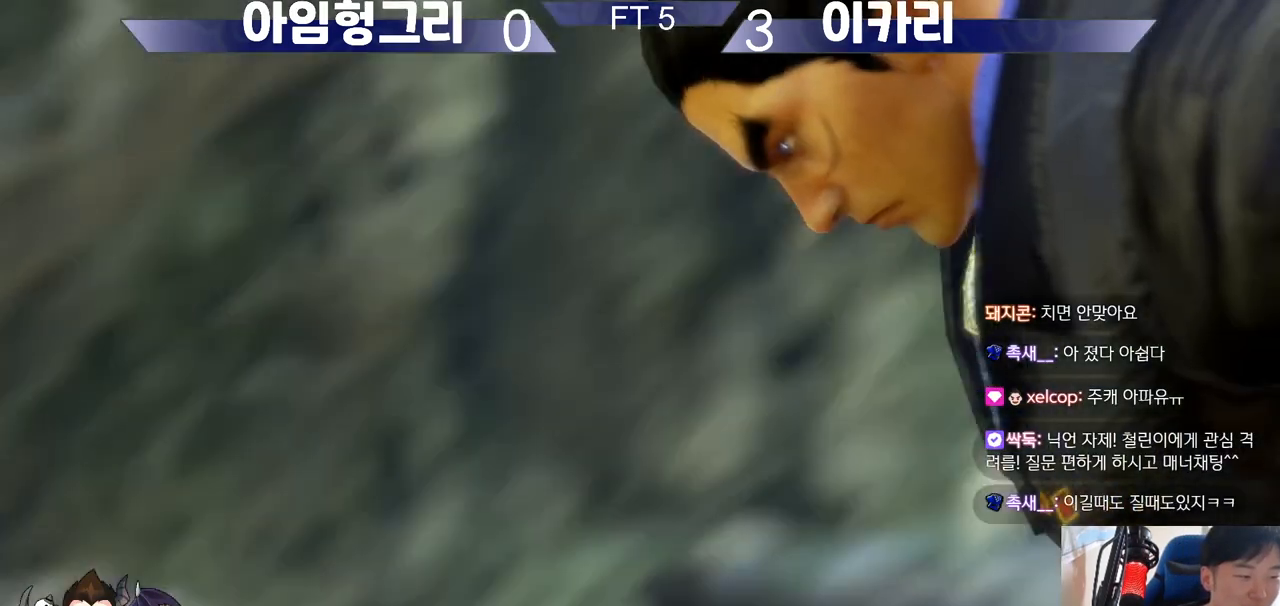
Gameplay with a controller (arcade stick); each line is a JSON object with the inputs held at the frame after it. "events" lists button and stick changes between this image and that frame as [ms after this image, input, new state], when the widget could be followed in between. Not read: L3 LP MK MP R3.
{"buttons": [], "left_stick": "center", "events": []}
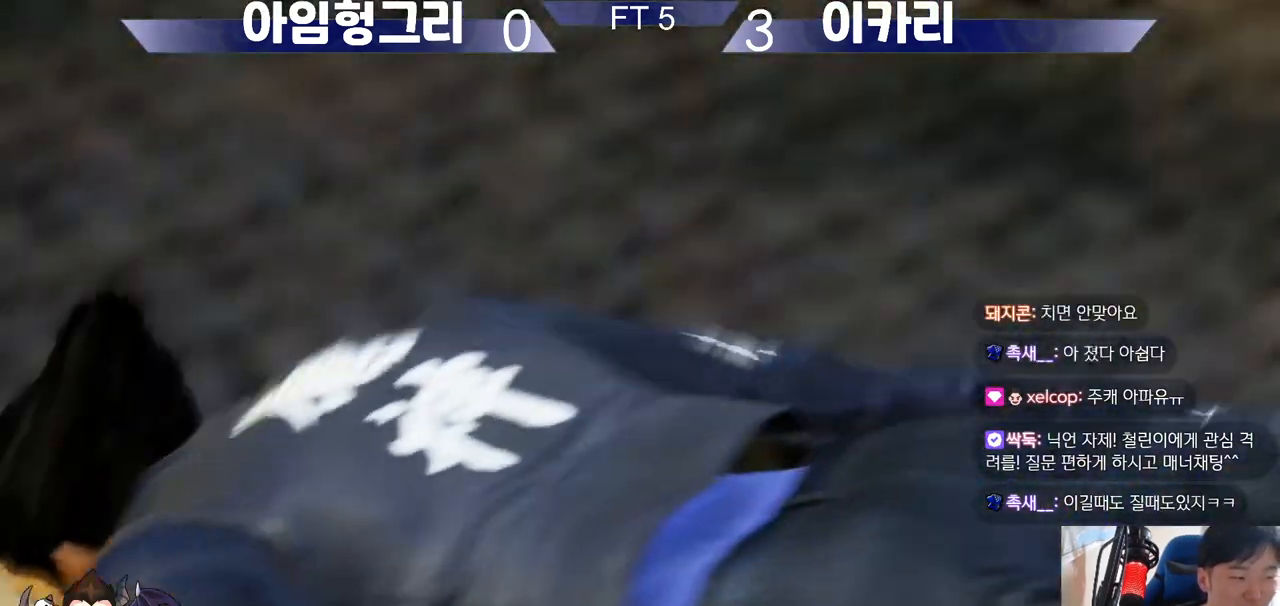
{"buttons": [], "left_stick": "center", "events": []}
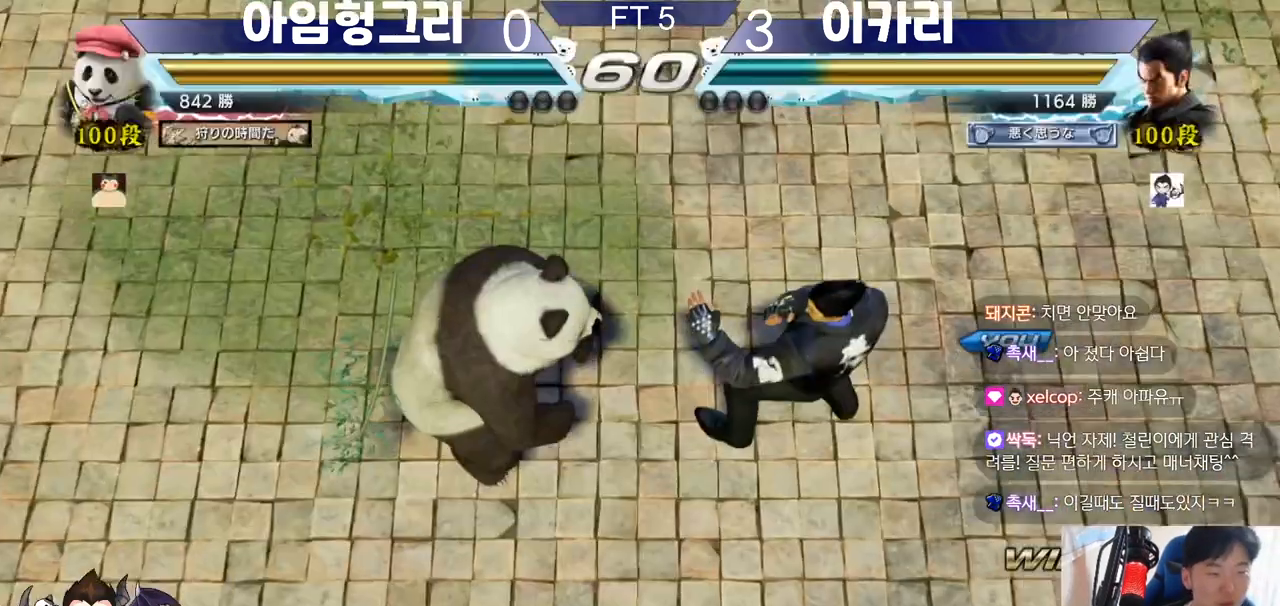
{"buttons": [], "left_stick": "center", "events": []}
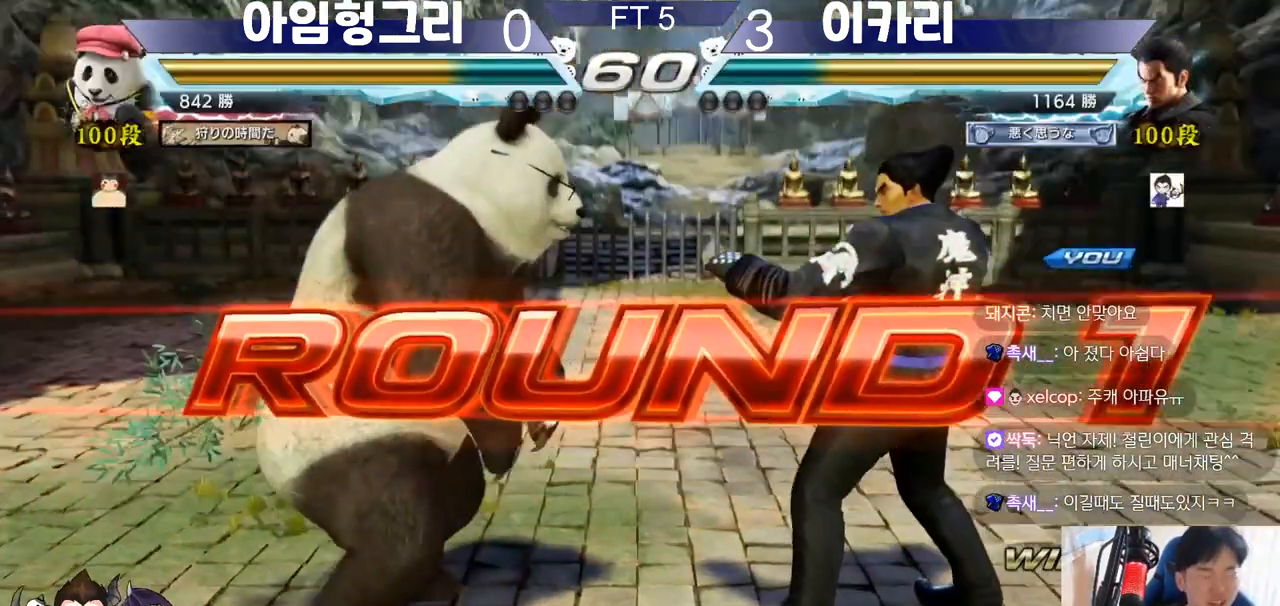
{"buttons": [], "left_stick": "center", "events": []}
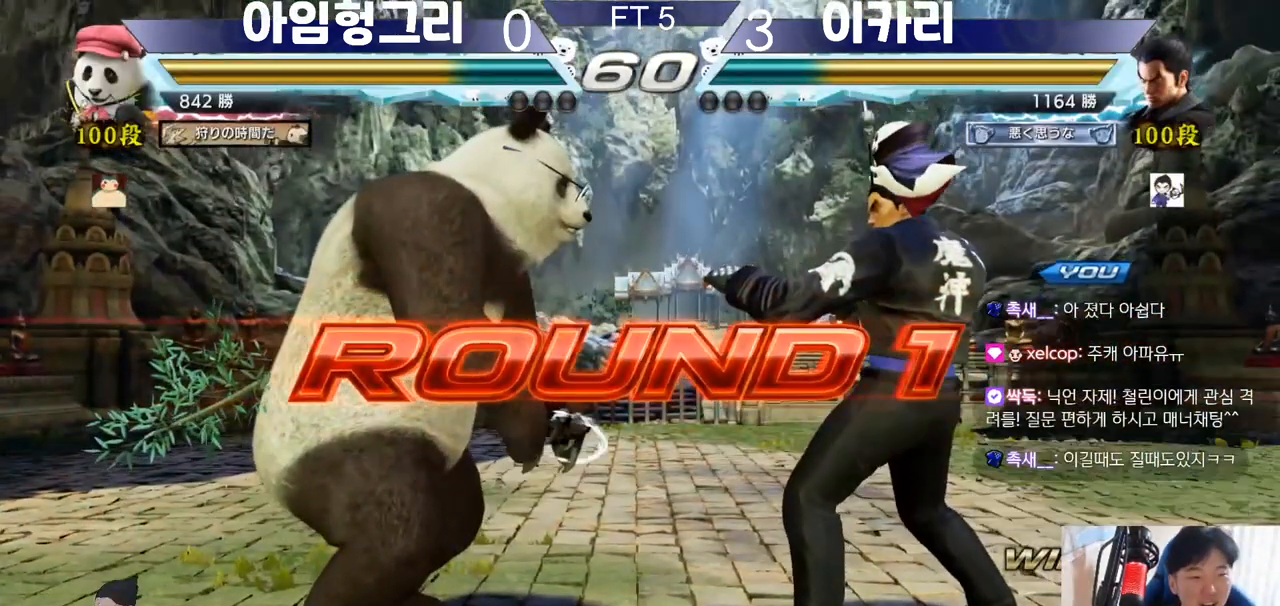
{"buttons": [], "left_stick": "center", "events": []}
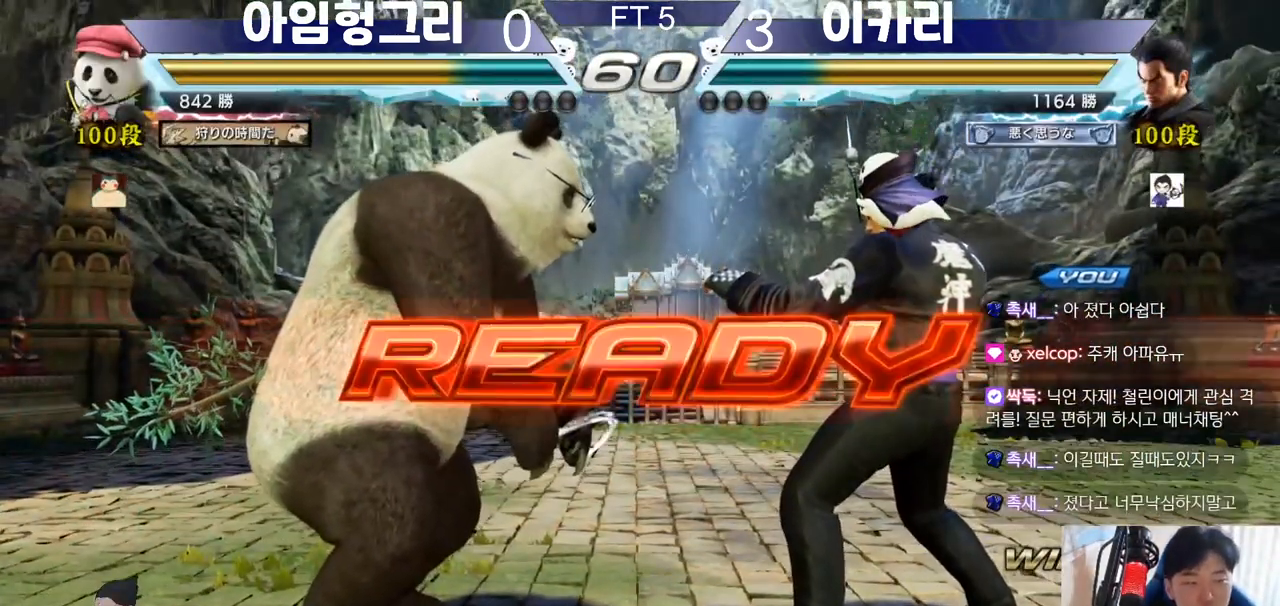
{"buttons": ["TRIANGLE", "R1"], "left_stick": "center", "events": [[417, "TRIANGLE", "down"], [433, "R1", "down"], [433, "SQUARE", "down"], [500, "SQUARE", "up"]]}
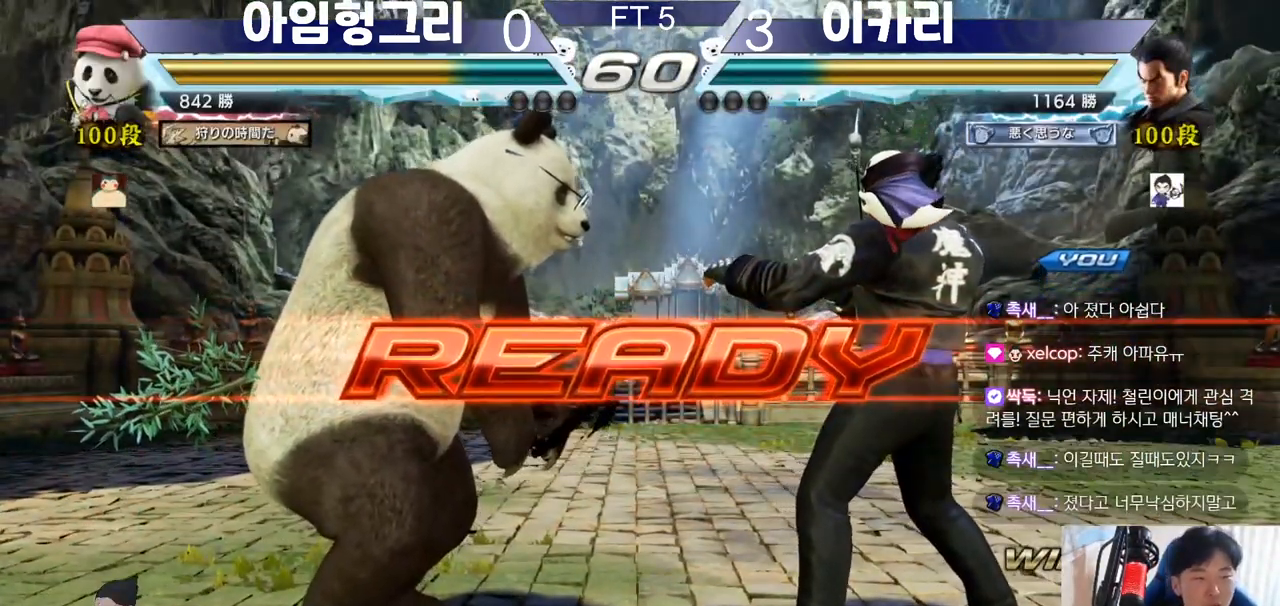
{"buttons": ["SQUARE", "TRIANGLE"], "left_stick": "center", "events": [[33, "R1", "up"], [33, "TRIANGLE", "up"], [100, "TRIANGLE", "down"], [117, "SQUARE", "down"], [184, "SQUARE", "up"], [184, "TRIANGLE", "up"], [300, "TRIANGLE", "down"], [334, "SQUARE", "down"], [384, "TRIANGLE", "up"], [400, "SQUARE", "up"], [434, "TRIANGLE", "down"], [450, "SQUARE", "down"]]}
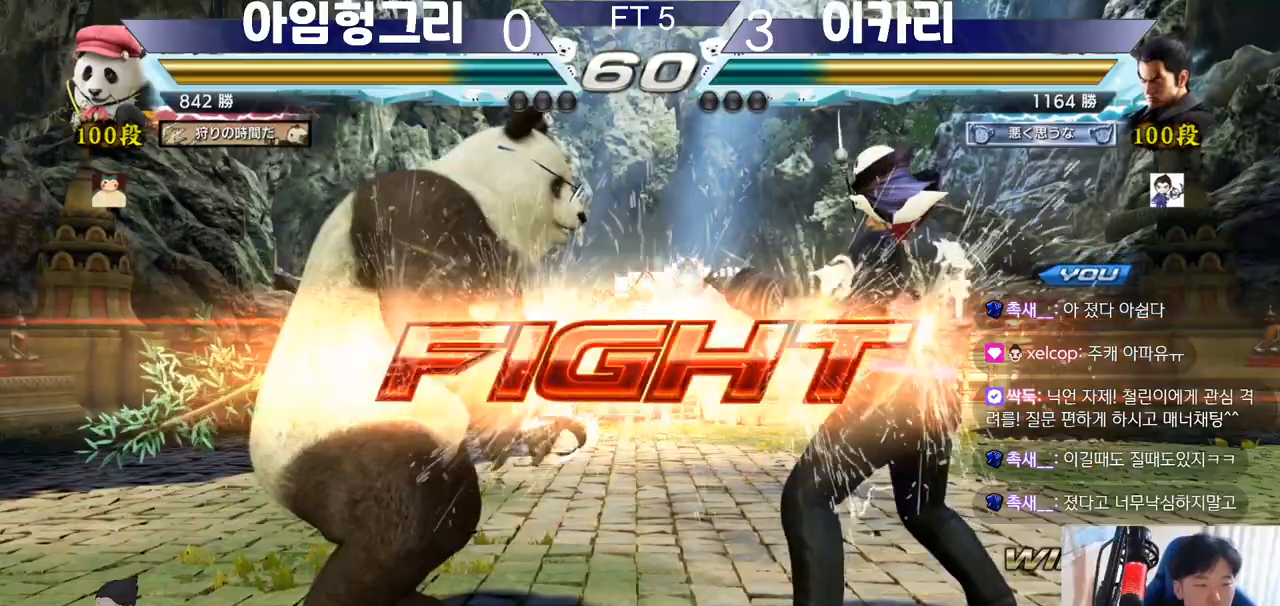
{"buttons": [], "left_stick": "down", "events": [[16, "SQUARE", "up"], [83, "TRIANGLE", "up"], [216, "left_stick", "right"], [266, "left_stick", "center"], [333, "left_stick", "right"], [483, "left_stick", "down"]]}